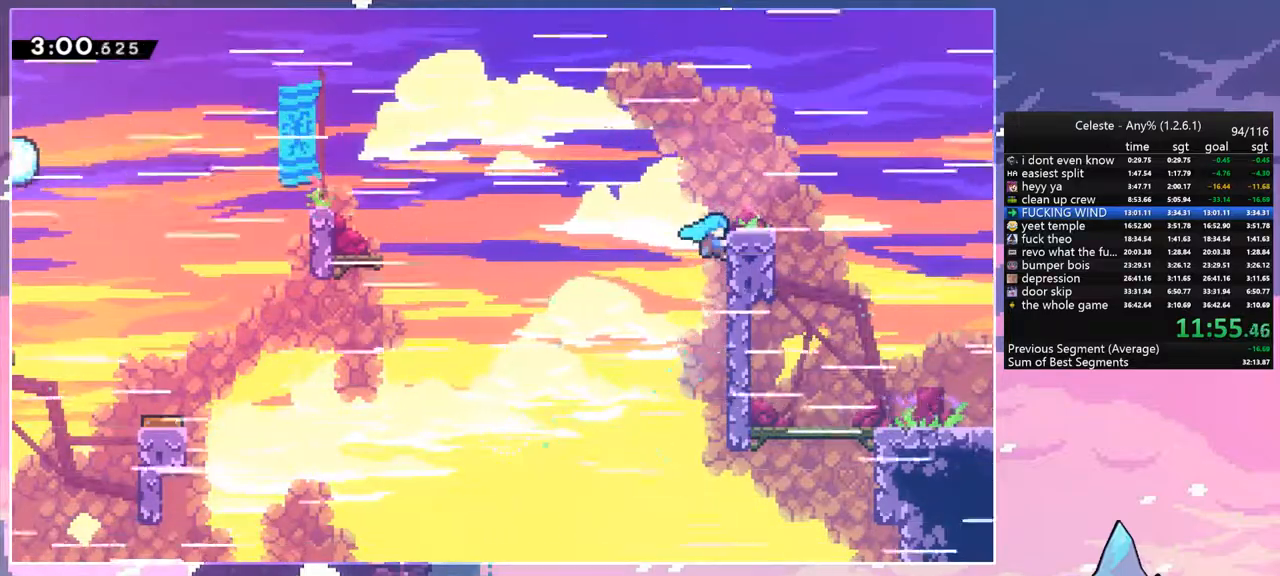
Gameplay with keyboard; each line is a JSON object with the keys held at the frame after it. "events" lists presses ("down") and releases ("up") of "dash", "down", "grab", "jump", "jump2", "left", "menu", "right", "skip" and "up" between this image and that frame as [ms after this image, input, new state], when the widget could be followed in between. No other keys are recorded. Mouse input is not recorded. Key names are as the overlay labels them; some are game actions (e.g. jump) rather than physical keys.
{"keys": ["dash", "down", "right"], "events": [[200, "up", "up"], [250, "down", "down"], [250, "grab", "up"], [333, "dash", "down"]]}
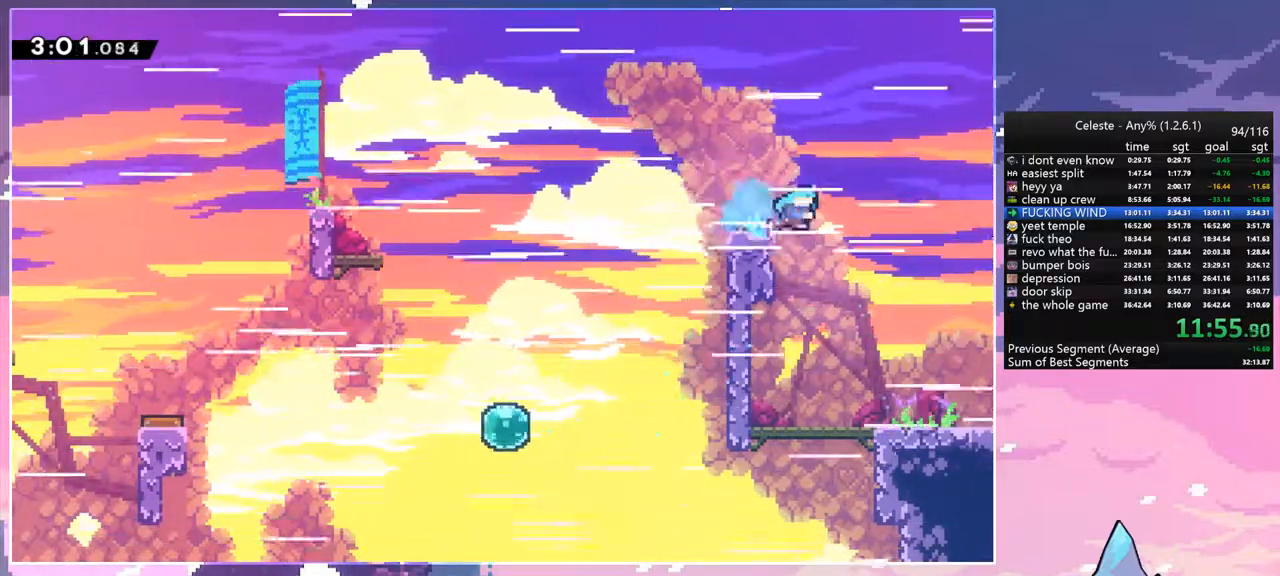
{"keys": ["down", "right"], "events": [[33, "jump", "down"], [117, "dash", "up"], [117, "jump", "up"]]}
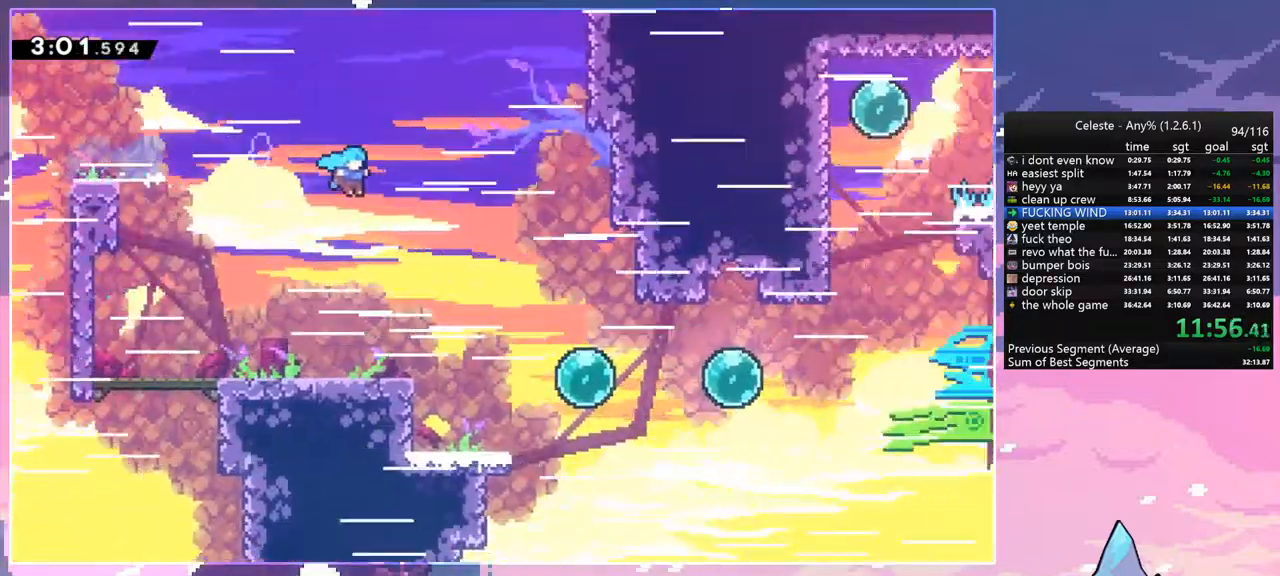
{"keys": ["dash", "down", "right"], "events": [[417, "dash", "down"]]}
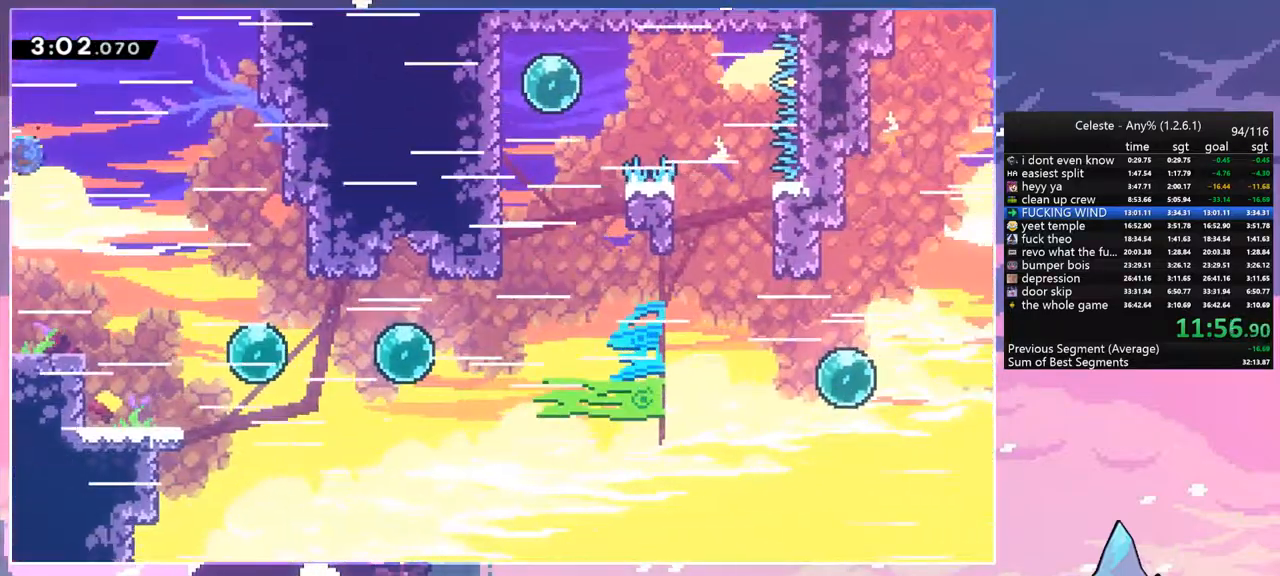
{"keys": ["right"], "events": [[100, "dash", "up"], [250, "down", "up"], [333, "dash", "down"], [483, "dash", "up"]]}
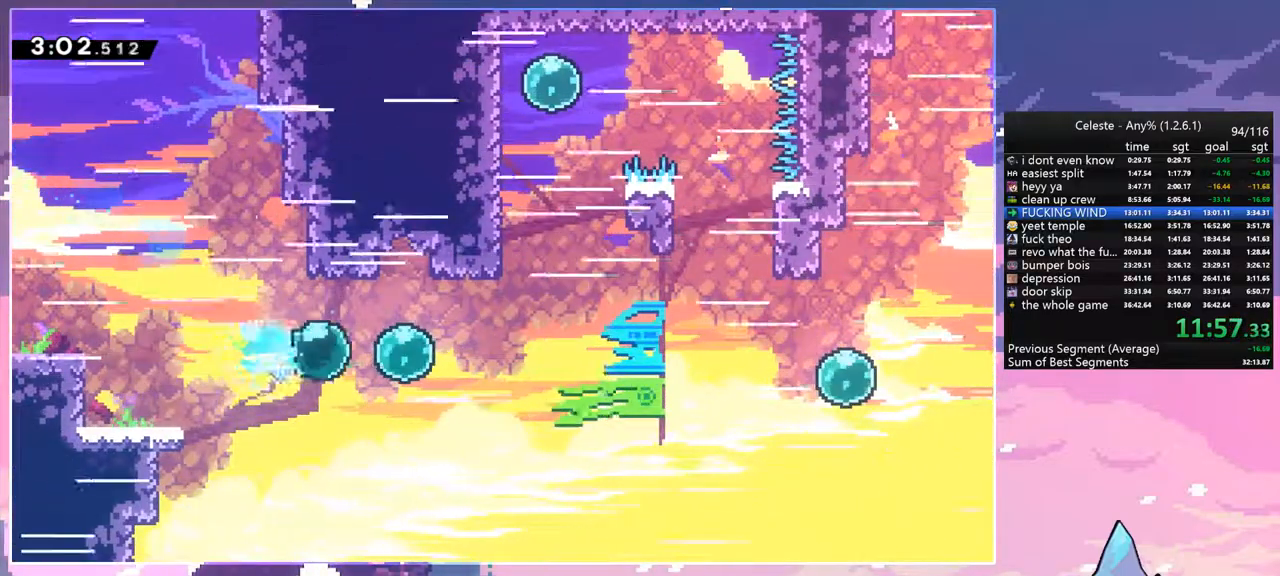
{"keys": ["dash", "up"], "events": [[67, "dash", "down"], [217, "dash", "up"], [267, "right", "up"], [267, "up", "down"], [350, "dash", "down"]]}
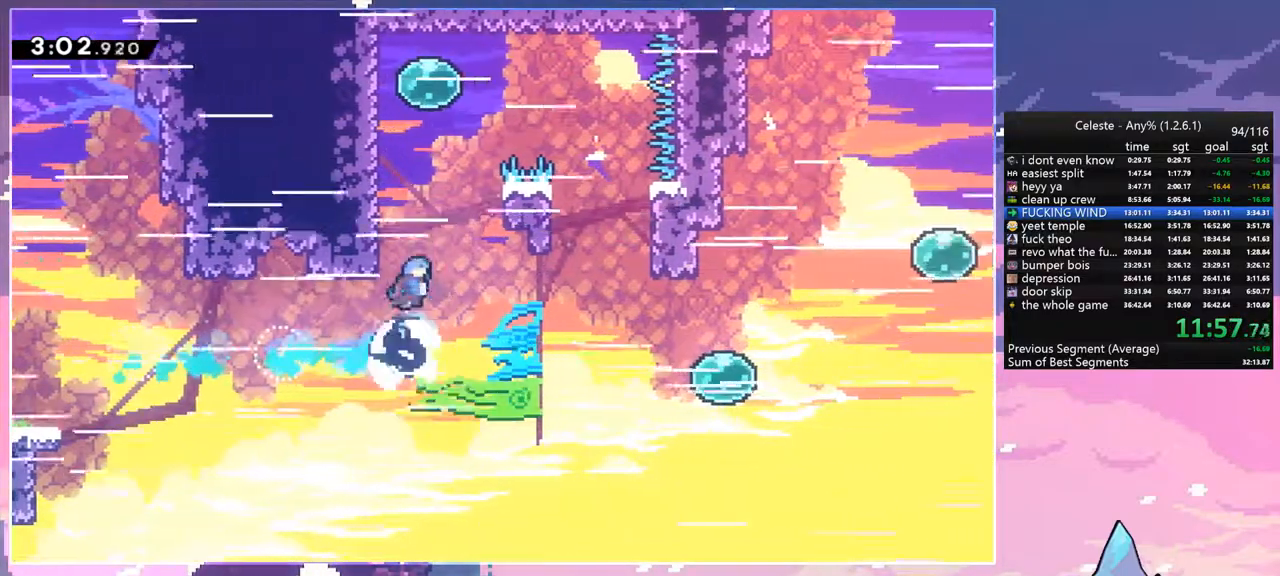
{"keys": ["dash", "right"], "events": [[133, "jump", "down"], [183, "dash", "up"], [183, "right", "down"], [233, "up", "up"], [317, "dash", "down"], [367, "jump", "up"]]}
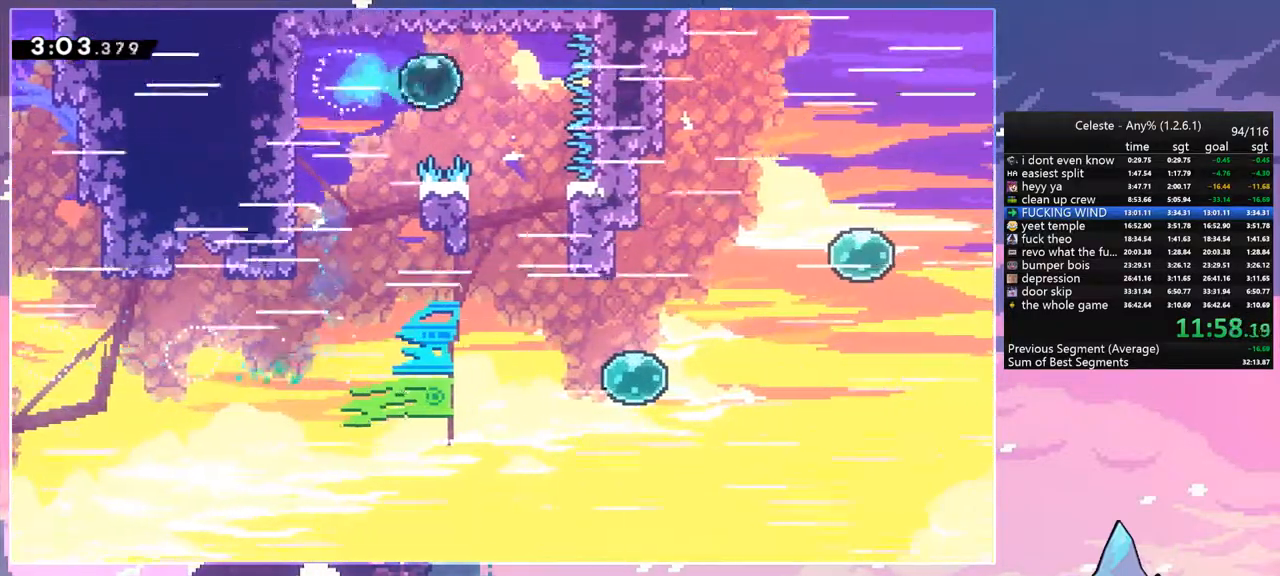
{"keys": ["down", "right"], "events": [[17, "dash", "up"], [17, "down", "down"]]}
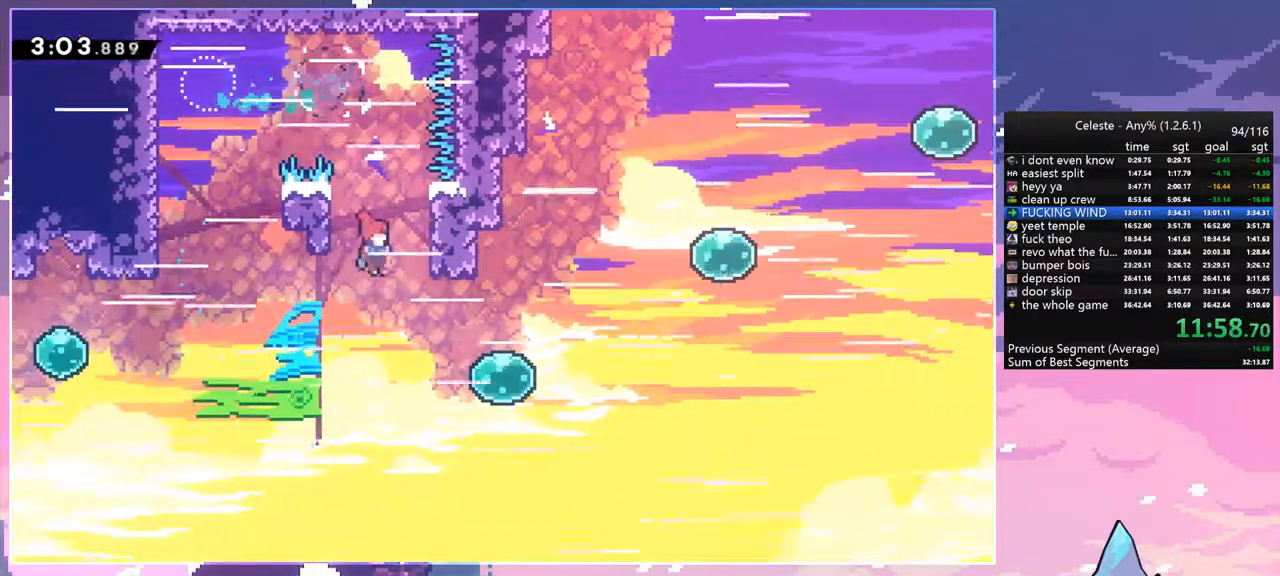
{"keys": ["right", "up"], "events": [[33, "dash", "down"], [167, "dash", "up"], [167, "down", "up"], [267, "dash", "down"], [400, "dash", "up"], [450, "up", "down"]]}
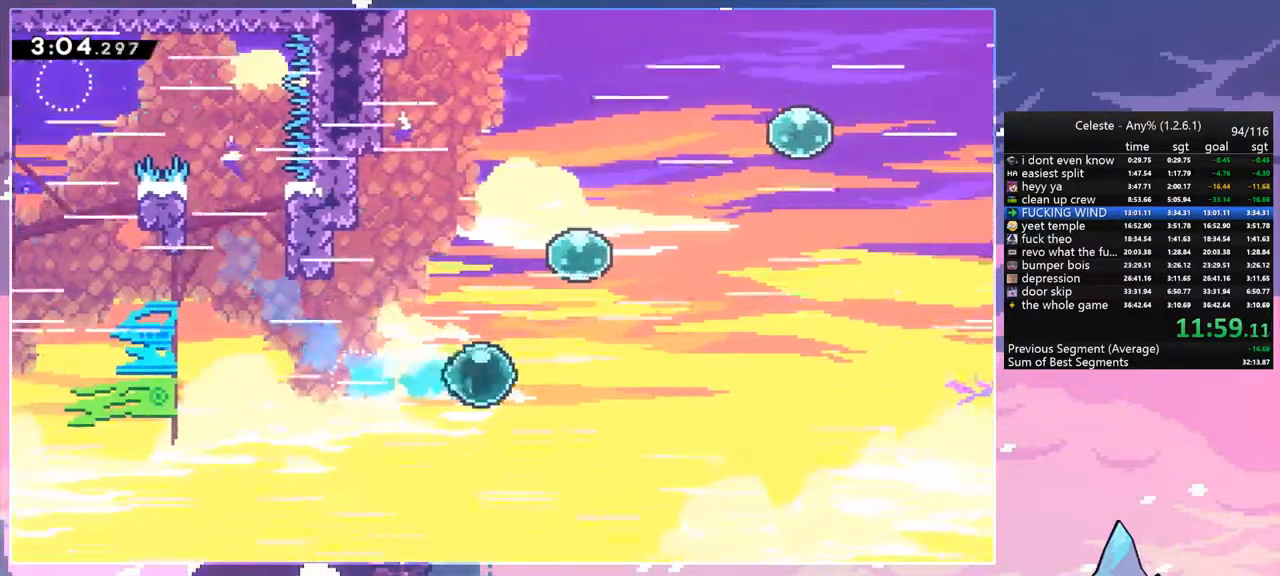
{"keys": ["right", "up"], "events": [[33, "dash", "down"], [133, "dash", "up"], [283, "dash", "down"], [467, "dash", "up"]]}
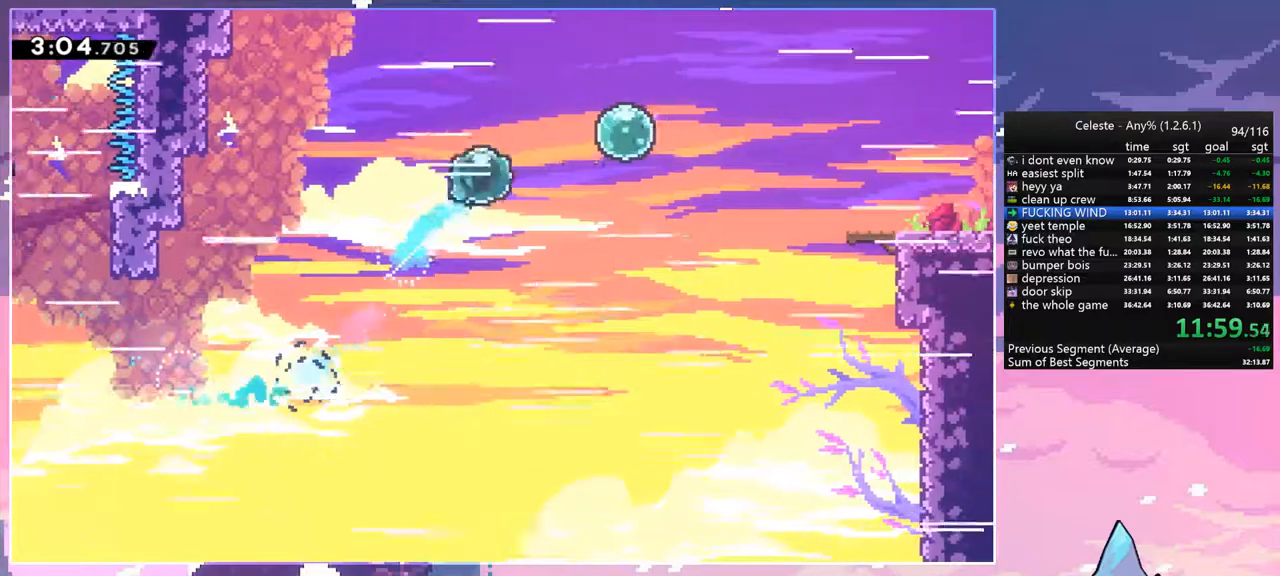
{"keys": ["right"], "events": [[100, "dash", "down"], [100, "up", "up"], [200, "dash", "up"], [333, "dash", "down"], [483, "dash", "up"]]}
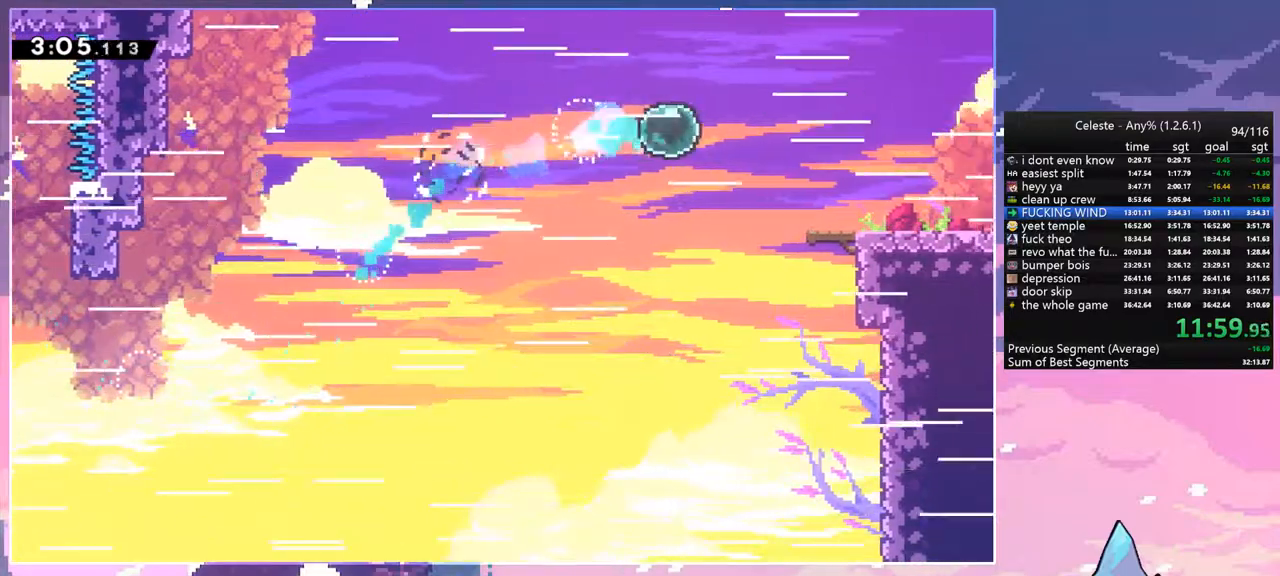
{"keys": ["down", "right"], "events": [[67, "dash", "down"], [217, "dash", "up"], [267, "down", "down"]]}
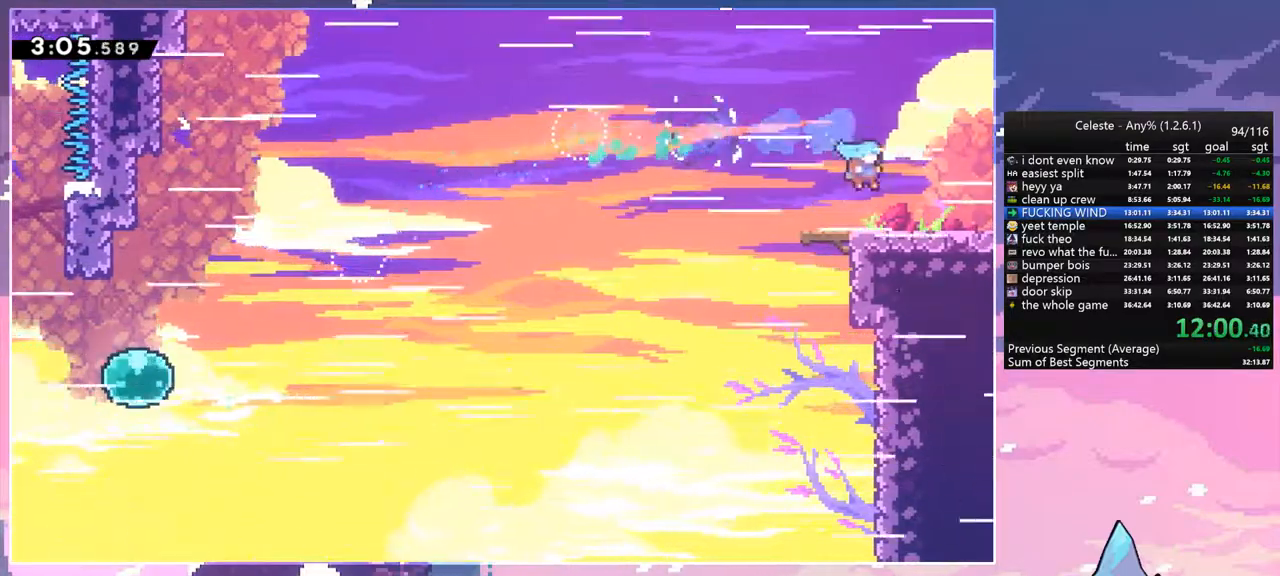
{"keys": ["dash", "down", "right"], "events": [[133, "dash", "down"], [183, "jump", "down"], [283, "jump", "up"], [317, "dash", "up"], [367, "dash", "down"]]}
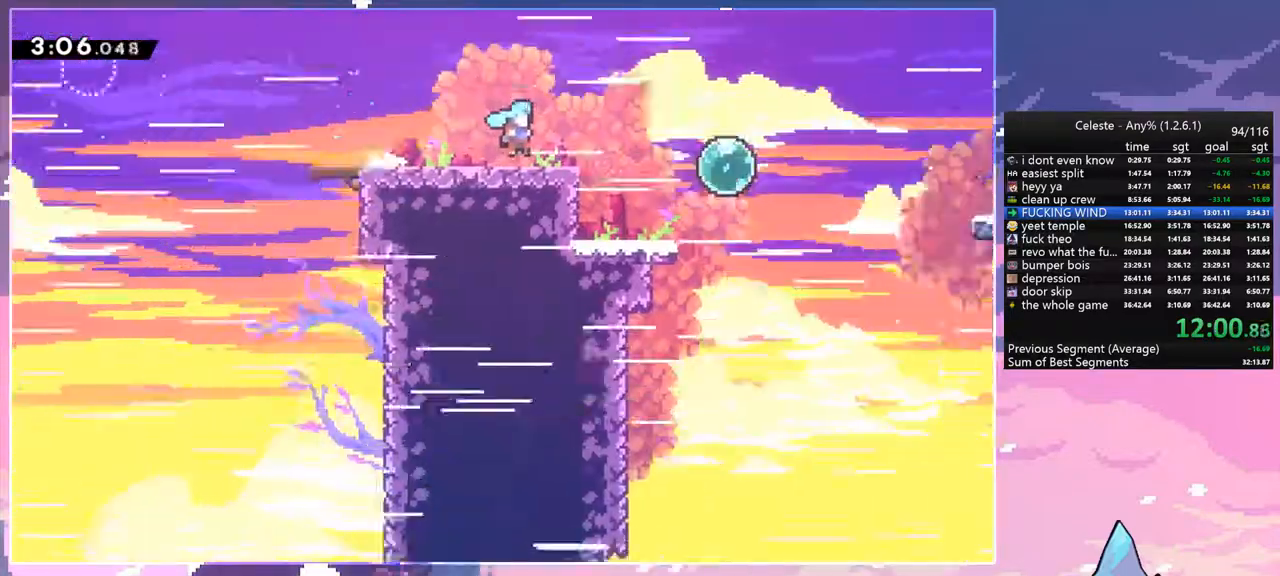
{"keys": ["down", "right"], "events": [[17, "jump", "down"], [100, "dash", "up"], [200, "jump", "up"], [250, "down", "up"], [483, "down", "down"]]}
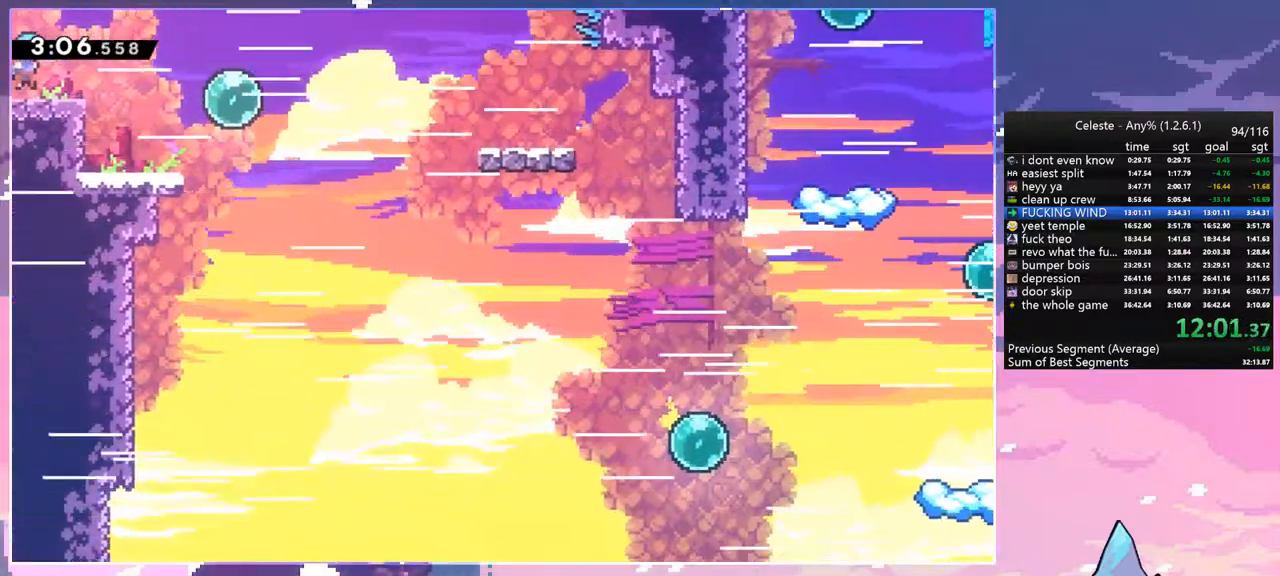
{"keys": ["dash", "down", "jump", "left"], "events": [[67, "dash", "down"], [167, "jump", "down"], [217, "dash", "up"], [267, "jump", "up"], [350, "dash", "down"], [400, "left", "down"], [400, "right", "up"], [500, "jump", "down"]]}
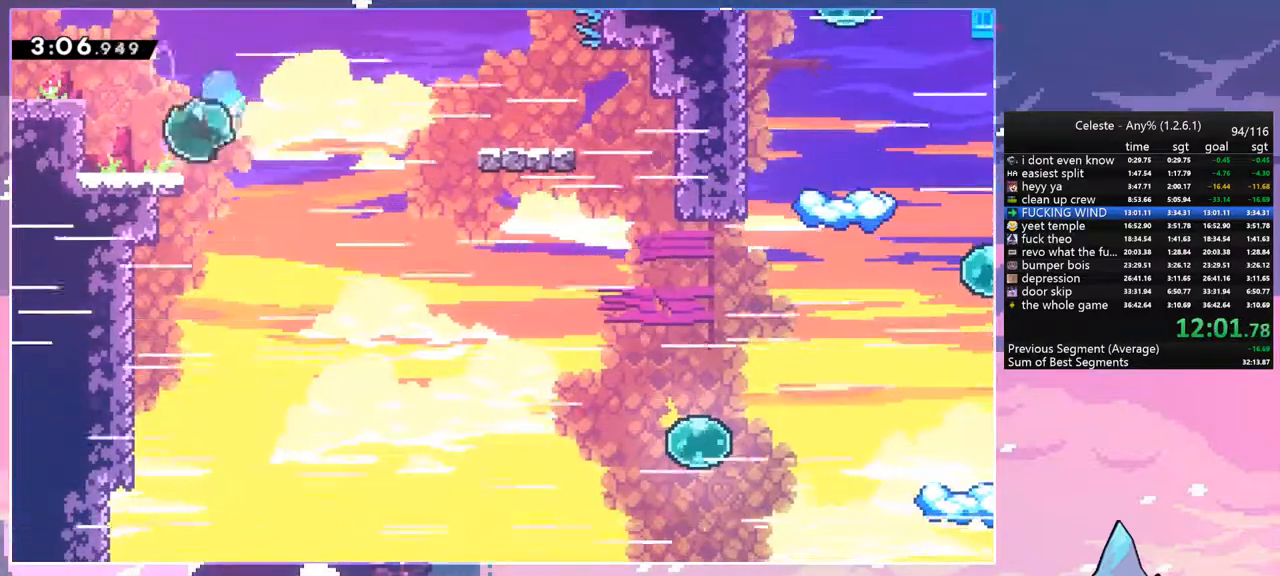
{"keys": ["down", "jump", "right"], "events": [[133, "dash", "up"], [133, "left", "up"], [133, "right", "down"]]}
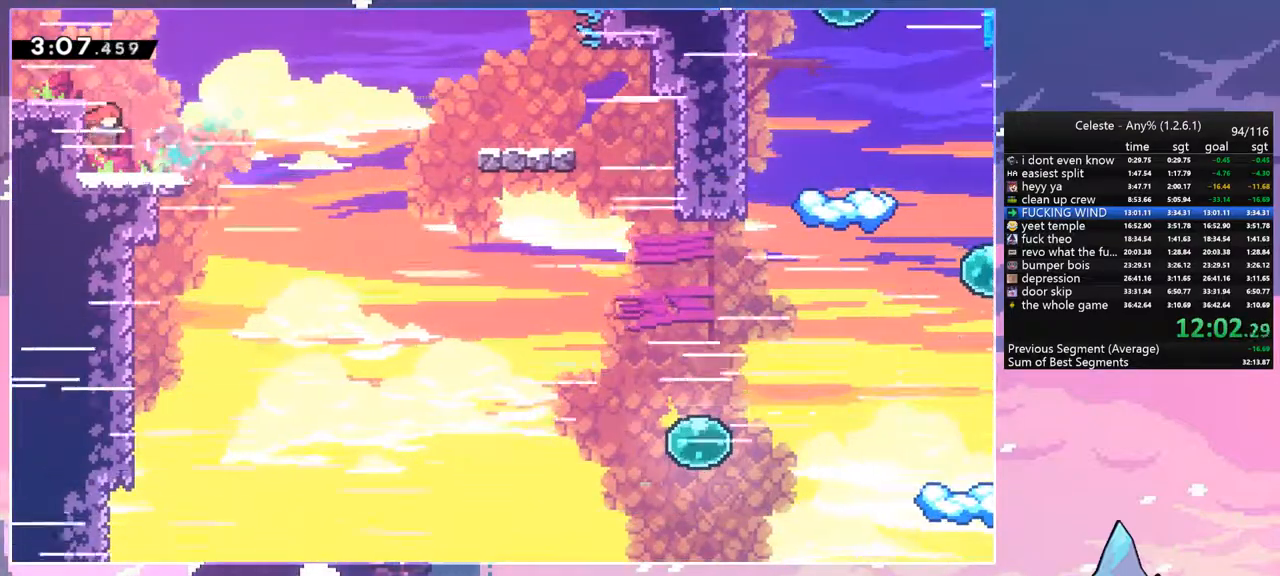
{"keys": ["dash", "down", "jump", "right"], "events": [[17, "jump", "up"], [50, "down", "up"], [50, "right", "up"], [283, "right", "down"], [333, "down", "down"], [383, "dash", "down"], [433, "jump", "down"]]}
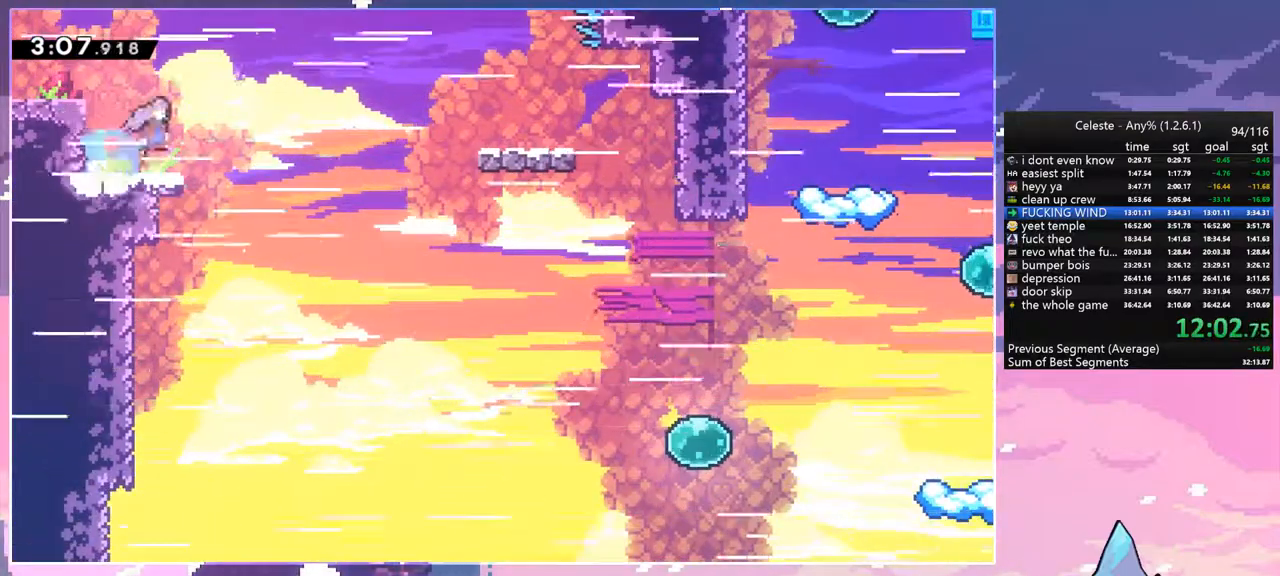
{"keys": ["down", "jump", "right"], "events": [[117, "dash", "up"], [117, "jump", "up"], [117, "left", "down"], [117, "right", "up"], [167, "dash", "down"], [317, "left", "up"], [317, "right", "down"], [350, "jump", "down"], [450, "dash", "up"]]}
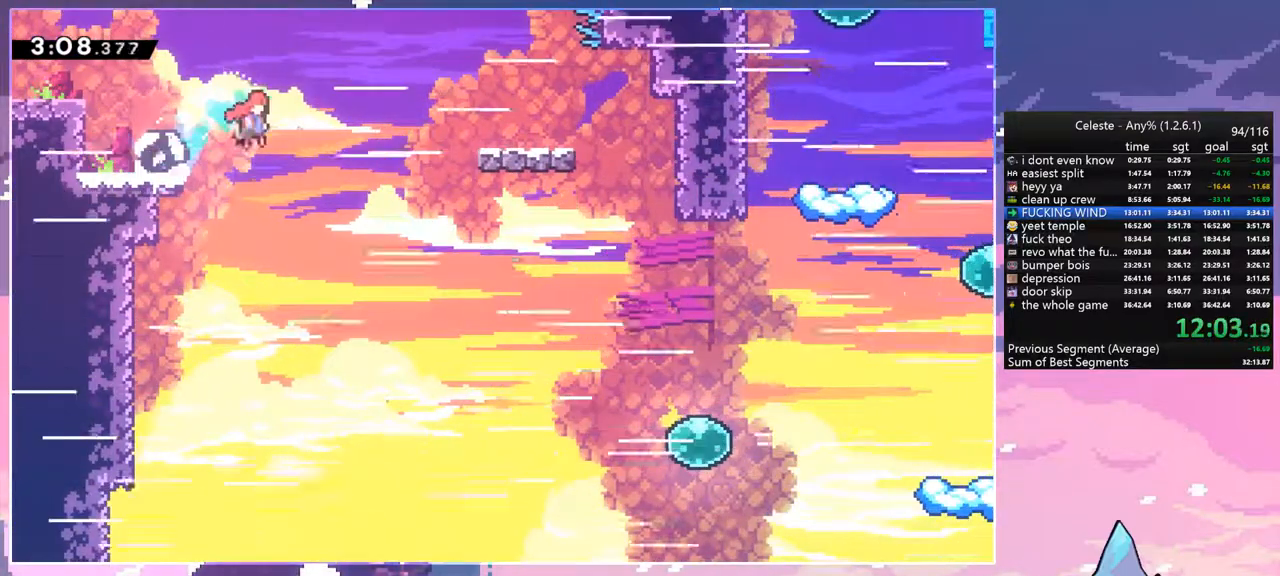
{"keys": ["down", "jump", "right"], "events": []}
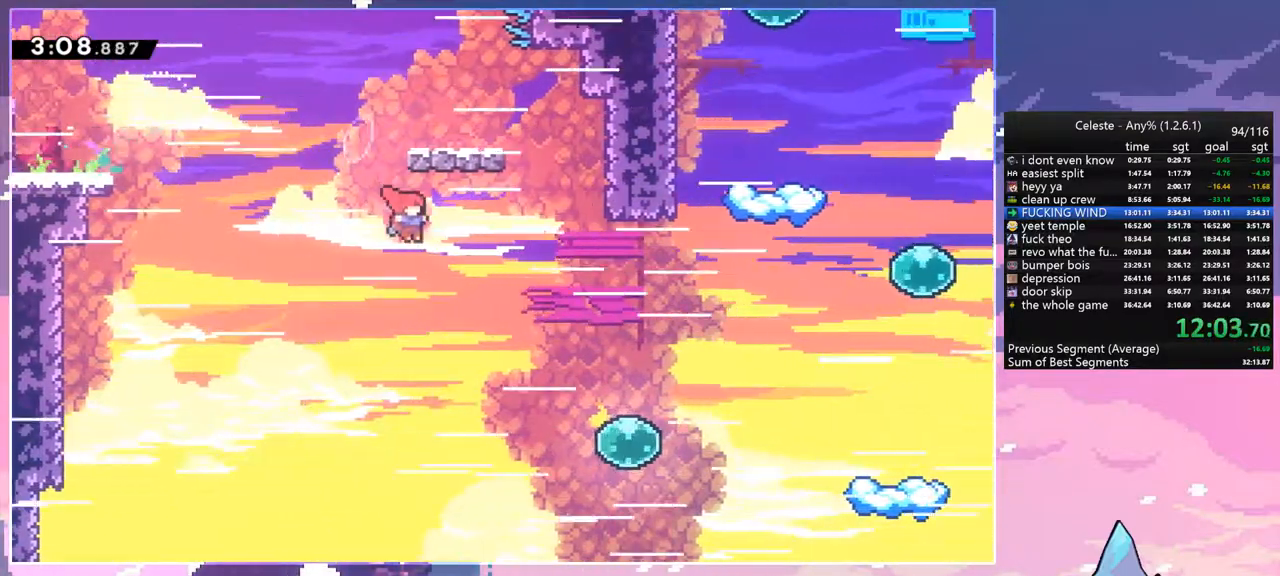
{"keys": ["right"], "events": [[250, "down", "up"], [250, "jump", "up"], [333, "dash", "down"], [483, "dash", "up"]]}
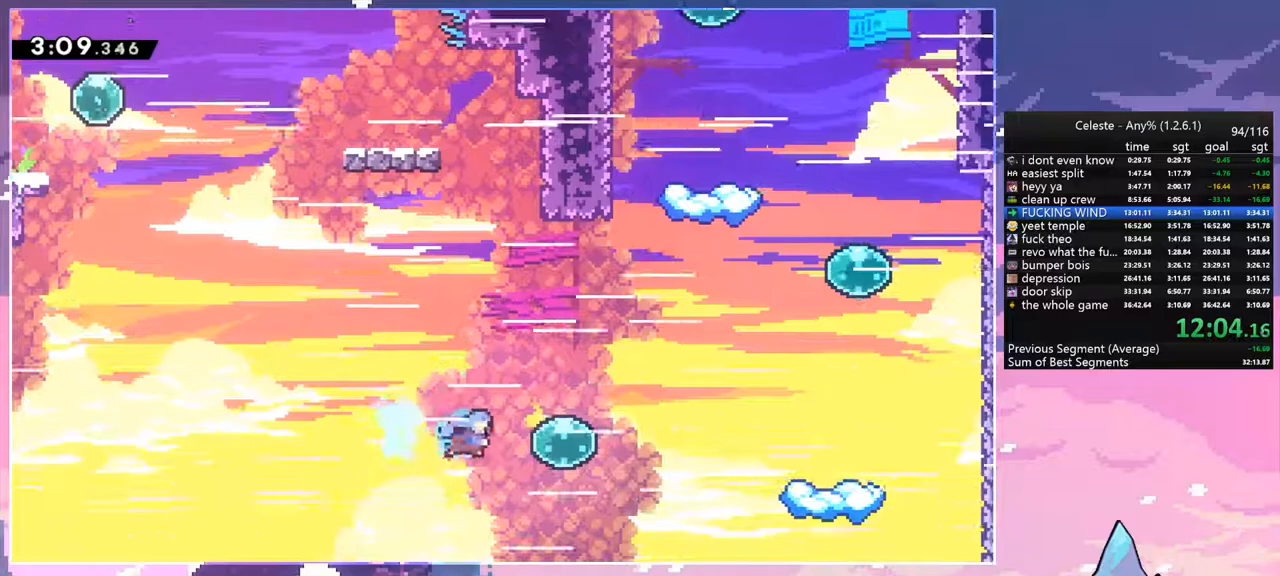
{"keys": ["dash", "right"], "events": [[167, "dash", "down"], [300, "dash", "up"], [400, "dash", "down"]]}
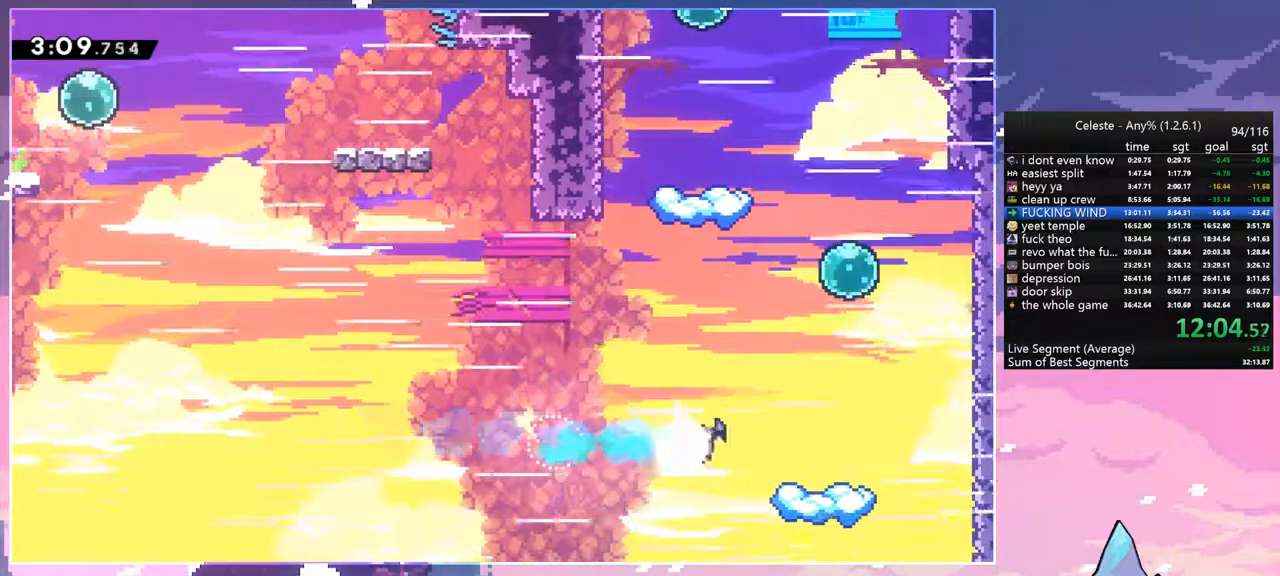
{"keys": ["jump", "up"], "events": [[33, "dash", "up"], [283, "up", "down"], [367, "jump", "down"], [367, "right", "up"]]}
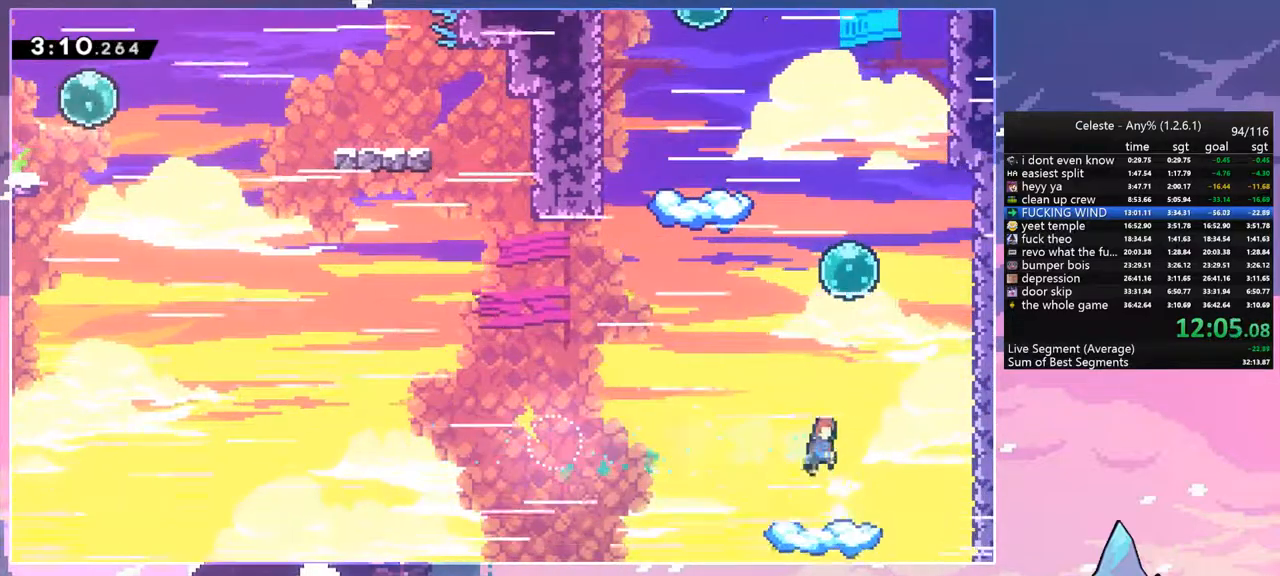
{"keys": ["up"], "events": [[50, "dash", "down"], [100, "jump", "up"], [150, "dash", "up"], [250, "dash", "down"], [433, "dash", "up"]]}
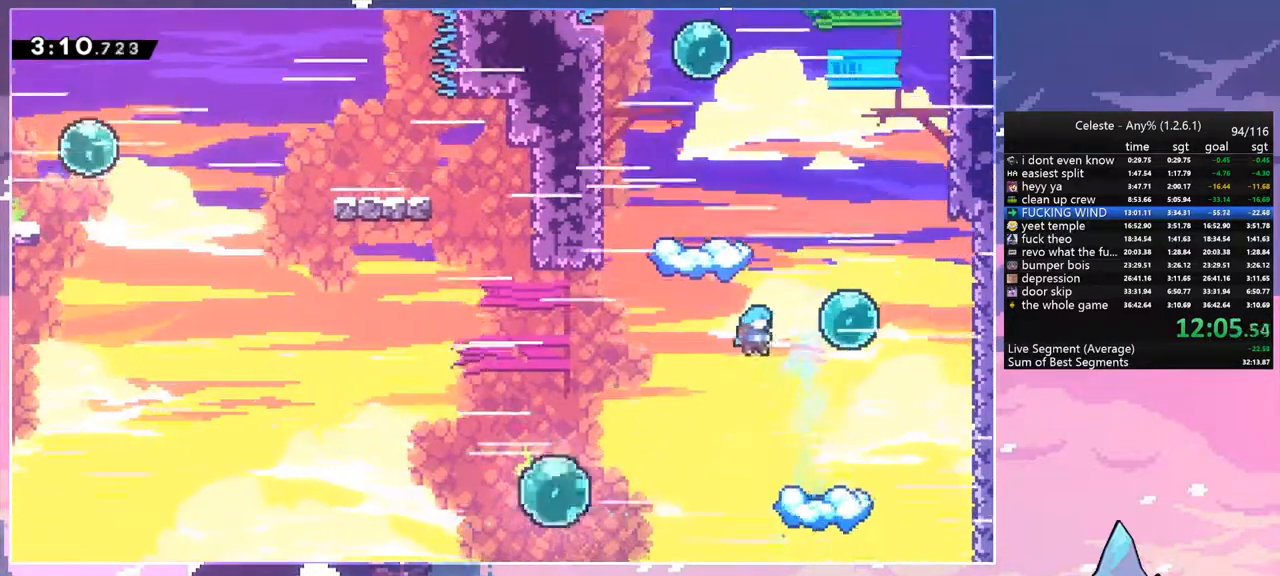
{"keys": ["right", "up"], "events": [[117, "right", "down"], [267, "dash", "down"], [400, "dash", "up"]]}
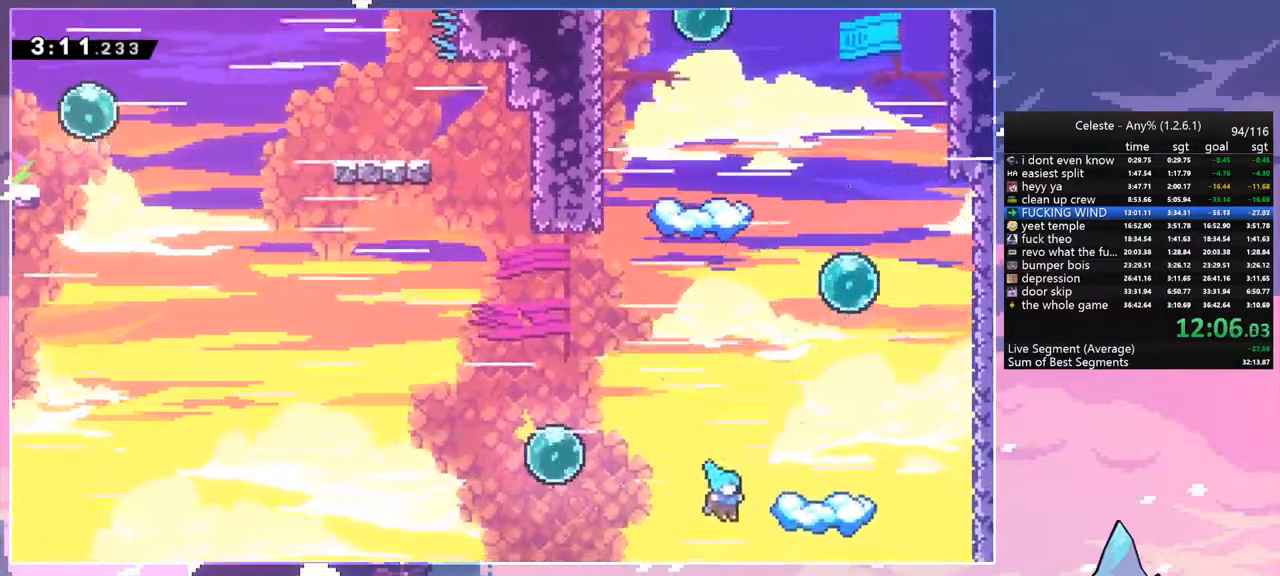
{"keys": ["right"], "events": [[183, "jump", "down"], [183, "up", "up"], [233, "jump", "up"], [367, "jump", "down"], [467, "jump", "up"]]}
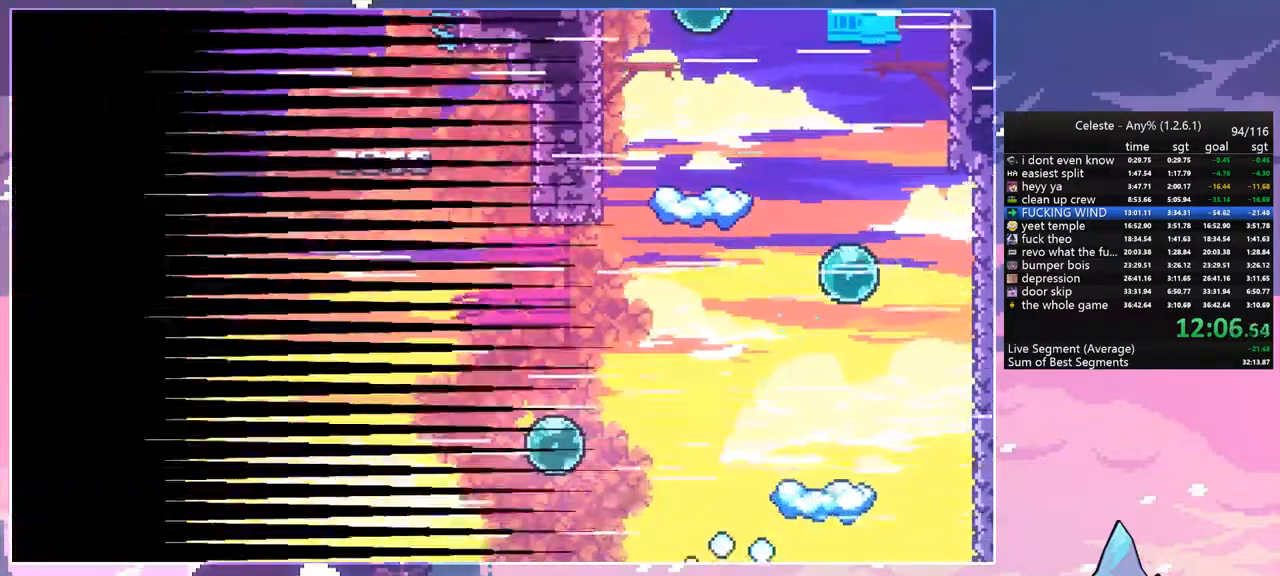
{"keys": ["down", "right"], "events": [[50, "down", "down"], [50, "jump", "down"], [100, "jump", "up"], [200, "jump", "down"], [333, "jump", "up"]]}
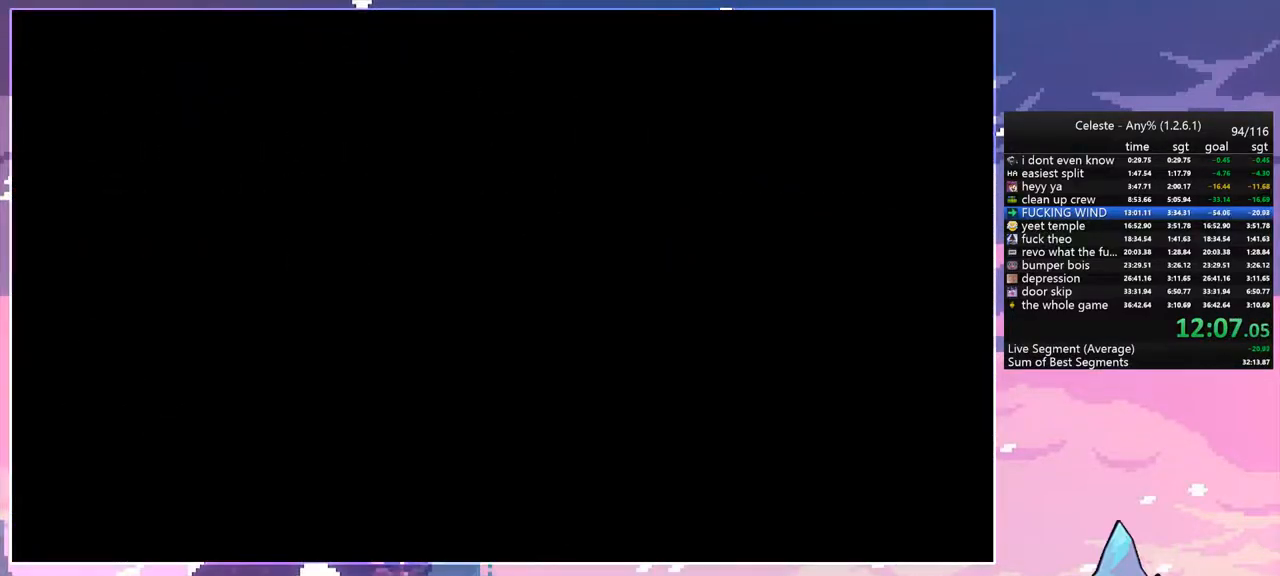
{"keys": ["dash", "down", "right"], "events": [[500, "dash", "down"]]}
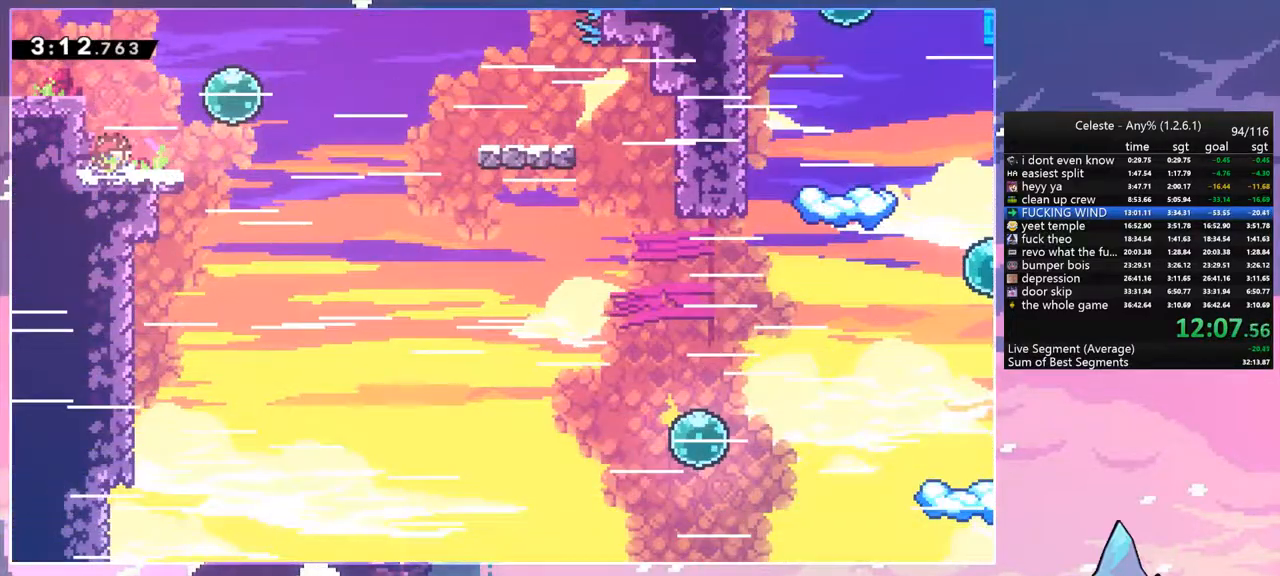
{"keys": ["dash", "down", "left"], "events": [[83, "jump", "down"], [183, "dash", "up"], [233, "jump", "up"], [317, "dash", "down"], [317, "left", "down"], [317, "right", "up"]]}
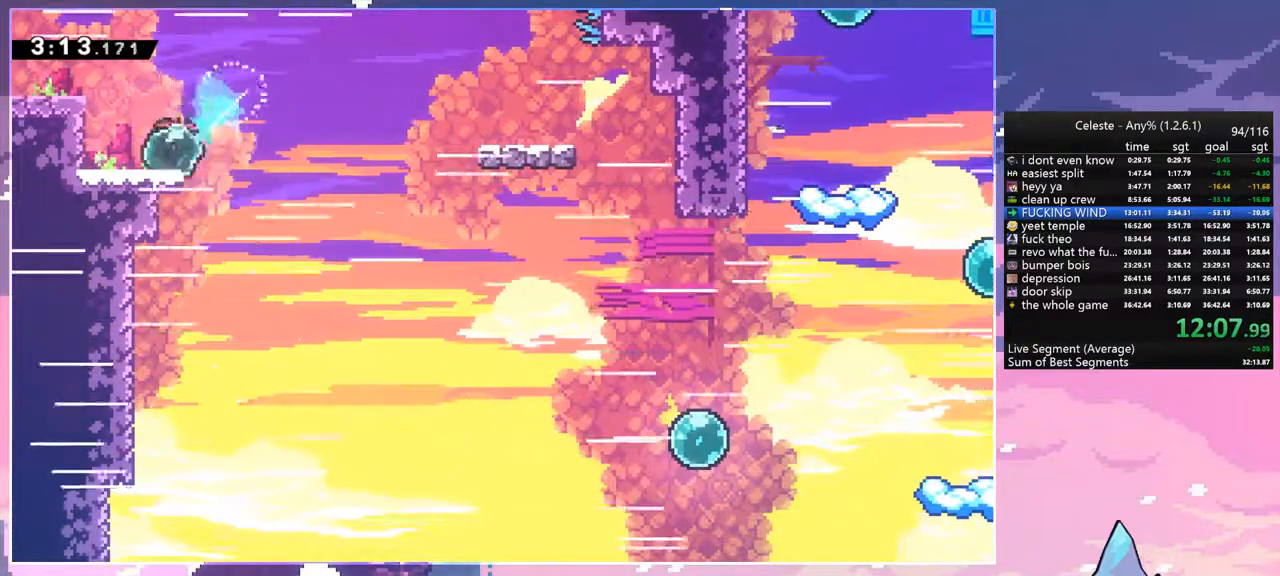
{"keys": ["down", "jump", "right"], "events": [[17, "jump", "down"], [17, "left", "up"], [17, "right", "down"], [100, "dash", "up"]]}
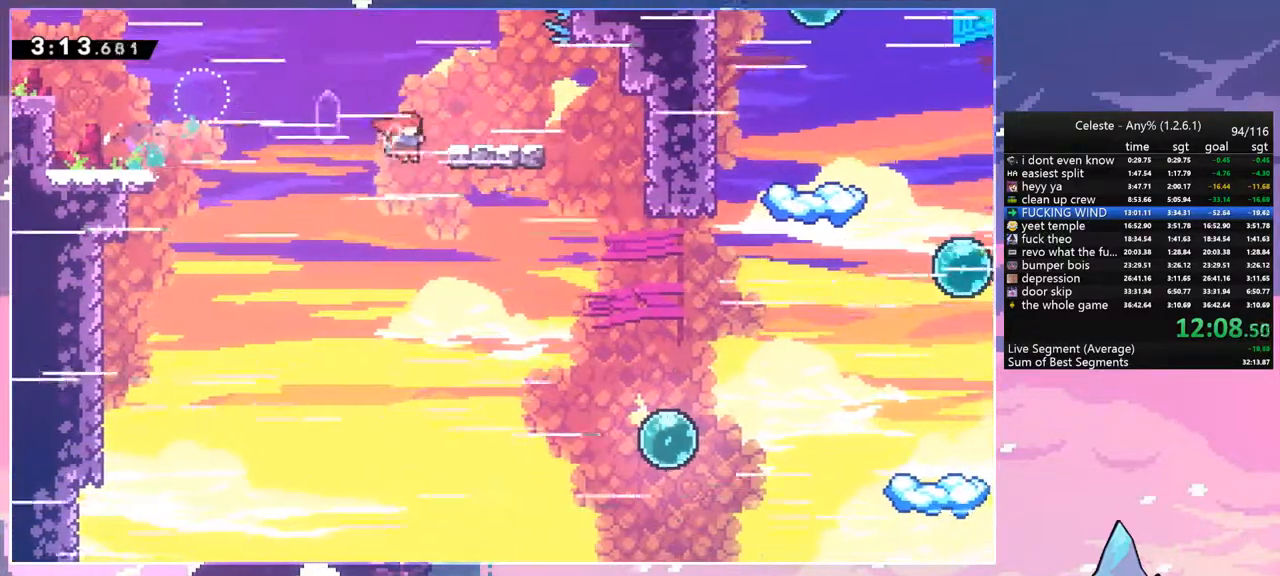
{"keys": ["dash", "right"], "events": [[350, "down", "up"], [350, "jump", "up"], [450, "dash", "down"]]}
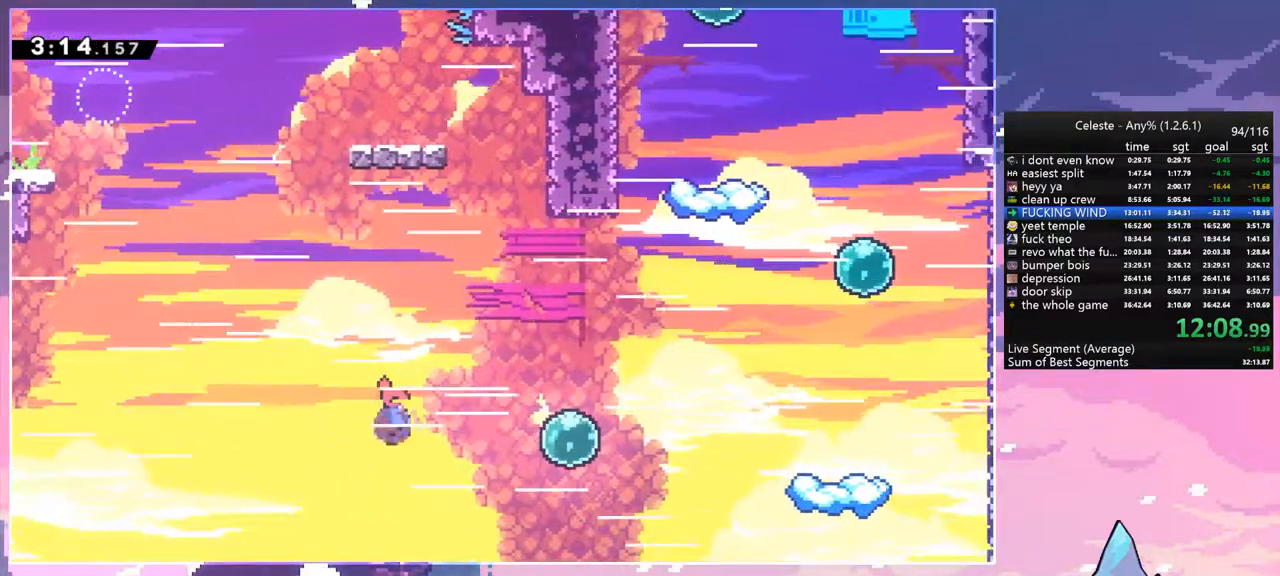
{"keys": ["right"], "events": [[133, "dash", "up"], [283, "dash", "down"], [417, "dash", "up"]]}